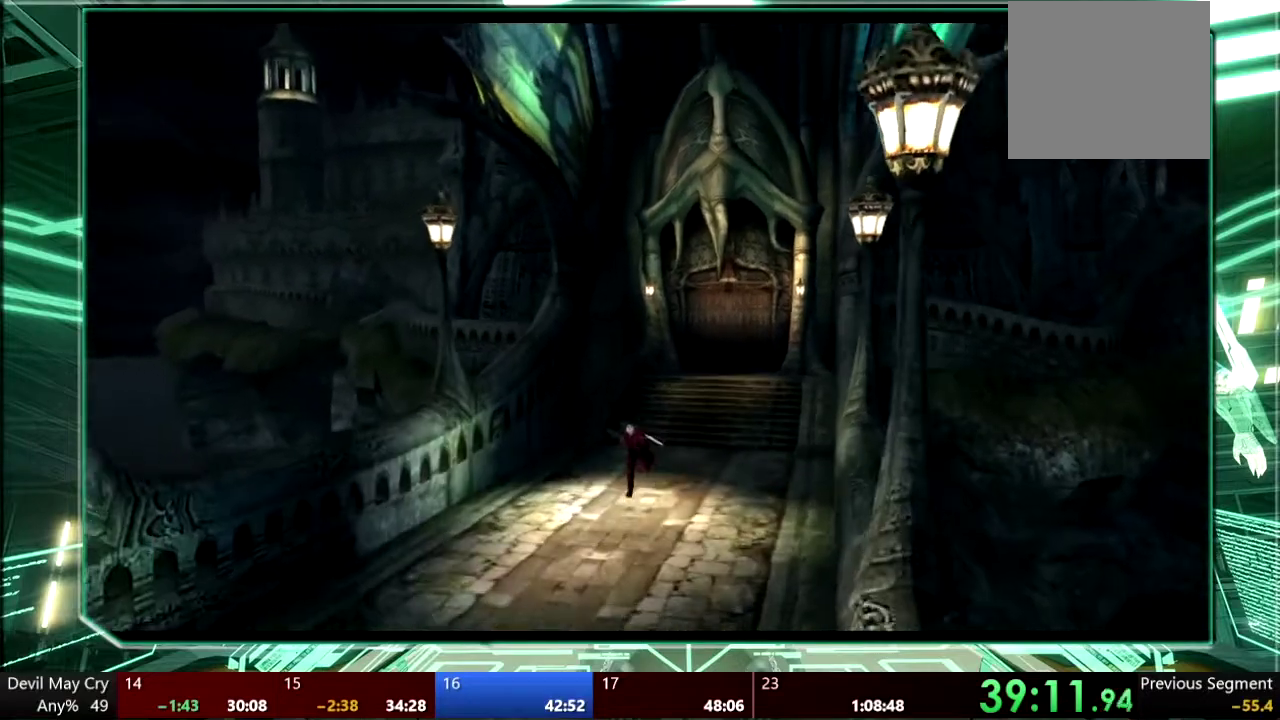
Gameplay with a controller (PlayStation layout); each line is a JSON object with the inputs held at the frame after it. "events" lists button and stick changes between this image and that frame as [ms after this image, input, new state], when the widget could be followed in between. This overlay highlights the sticks when they move; stick clicks (L3 R3) are not distinguishable. Not read: HOME L3 R1 R3 START TOUCHPAD.
{"buttons": [], "left_stick": "down", "right_stick": "center", "events": [[67, "left_stick", "down"]]}
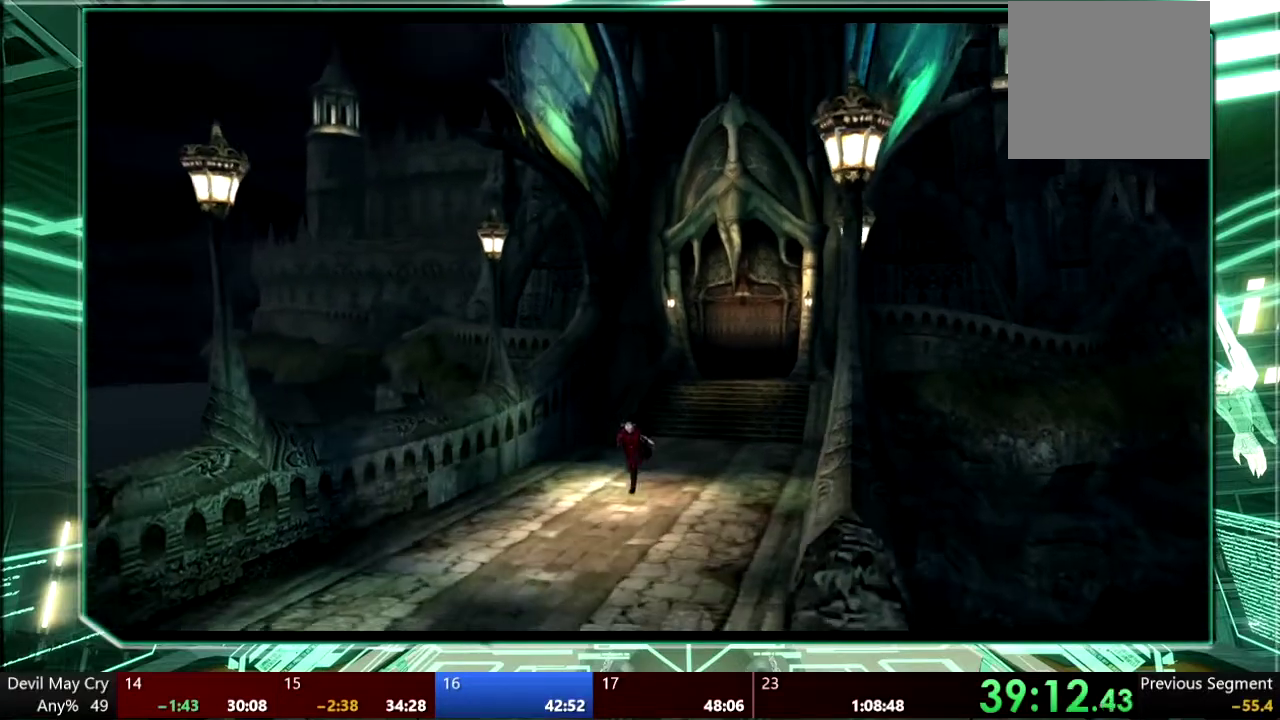
{"buttons": [], "left_stick": "down", "right_stick": "center", "events": []}
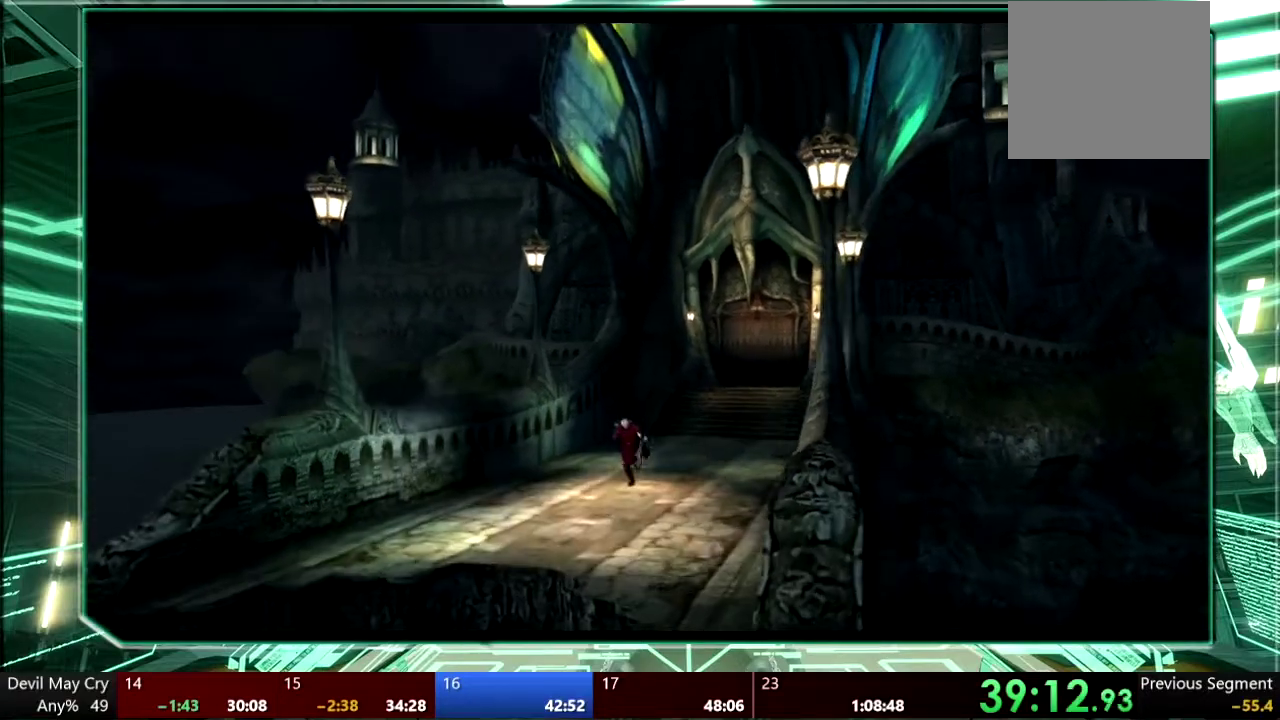
{"buttons": [], "left_stick": "down", "right_stick": "center", "events": []}
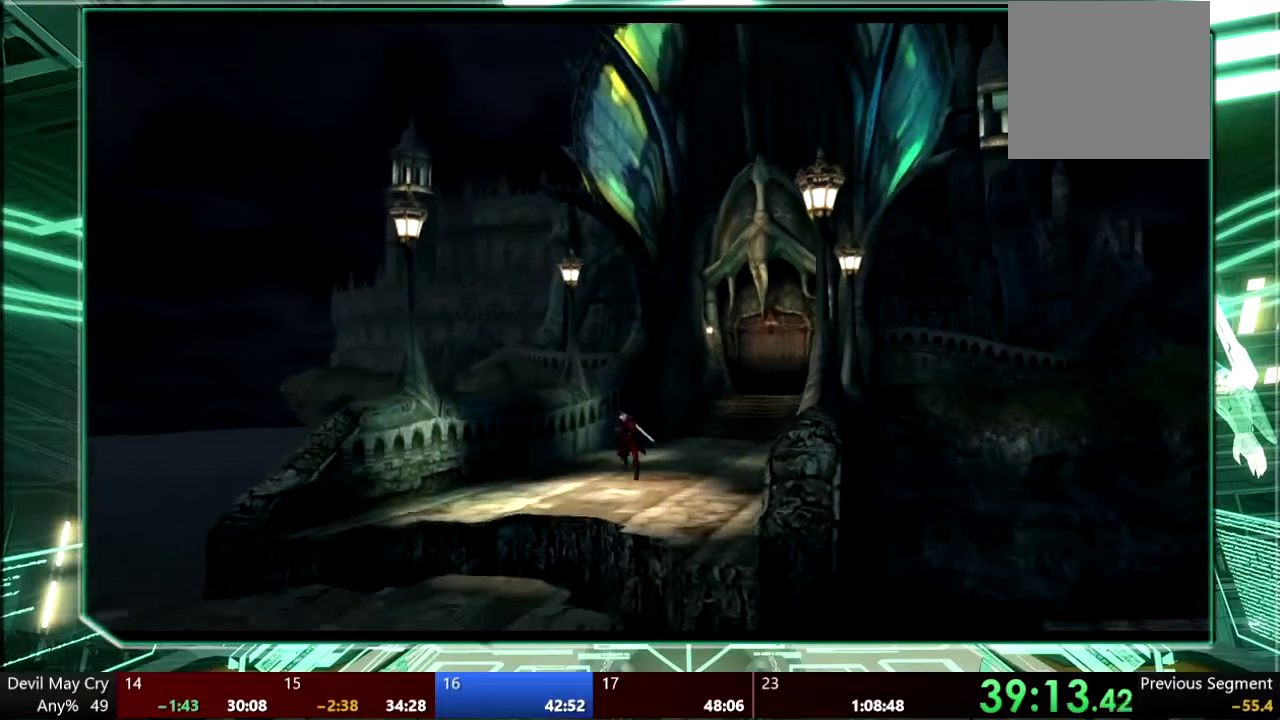
{"buttons": ["CROSS"], "left_stick": "down", "right_stick": "center", "events": [[500, "CROSS", "down"]]}
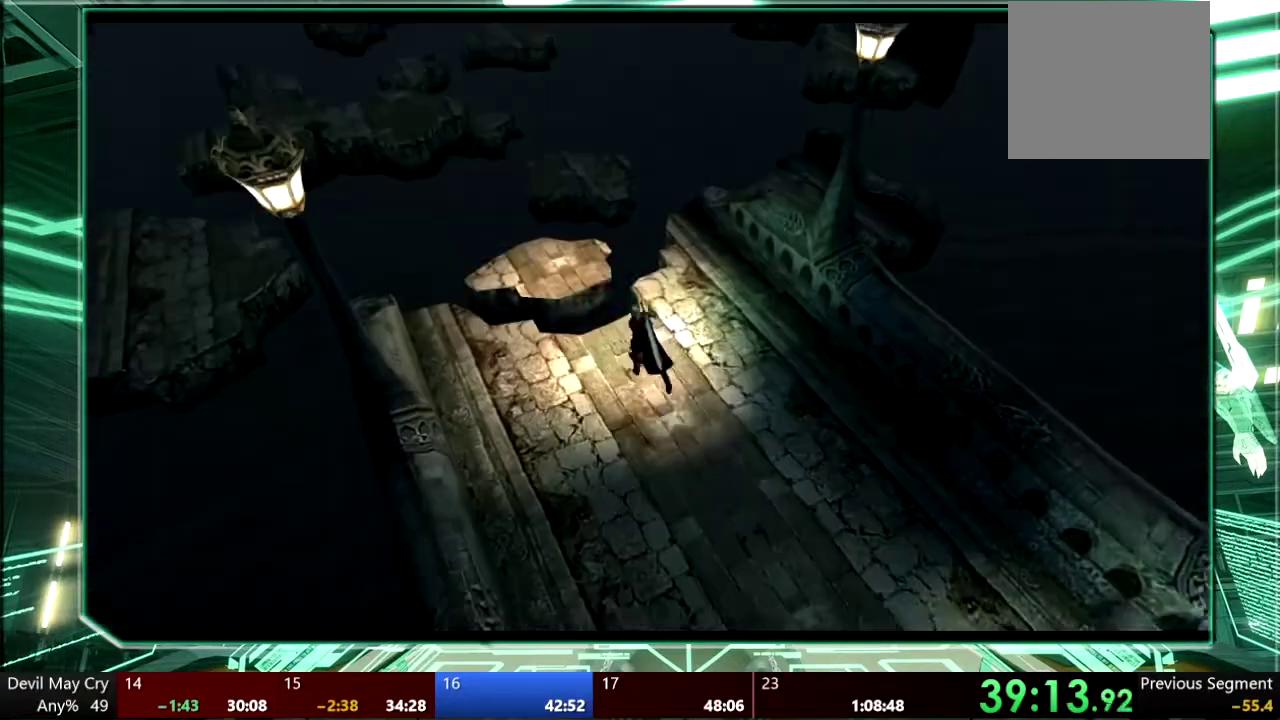
{"buttons": ["TRIANGLE"], "left_stick": "down", "right_stick": "center"}
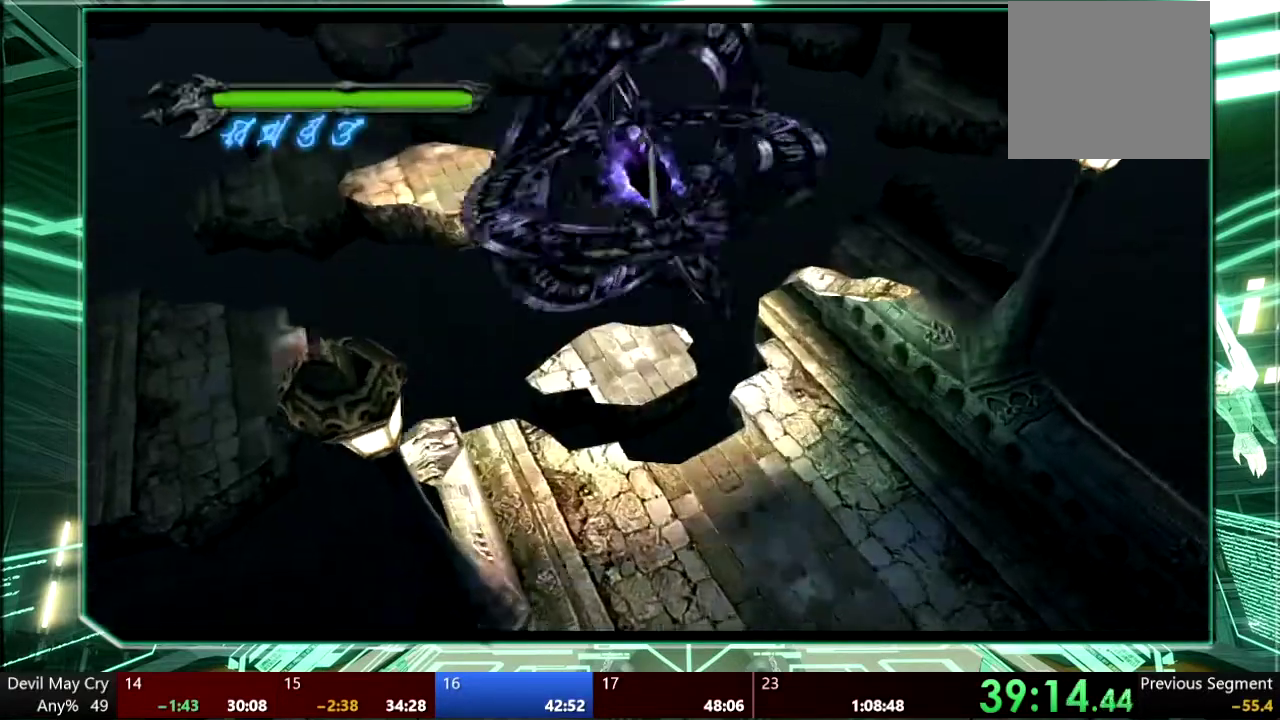
{"buttons": ["TRIANGLE"], "left_stick": "center", "right_stick": "center", "events": [[67, "left_stick", "center"]]}
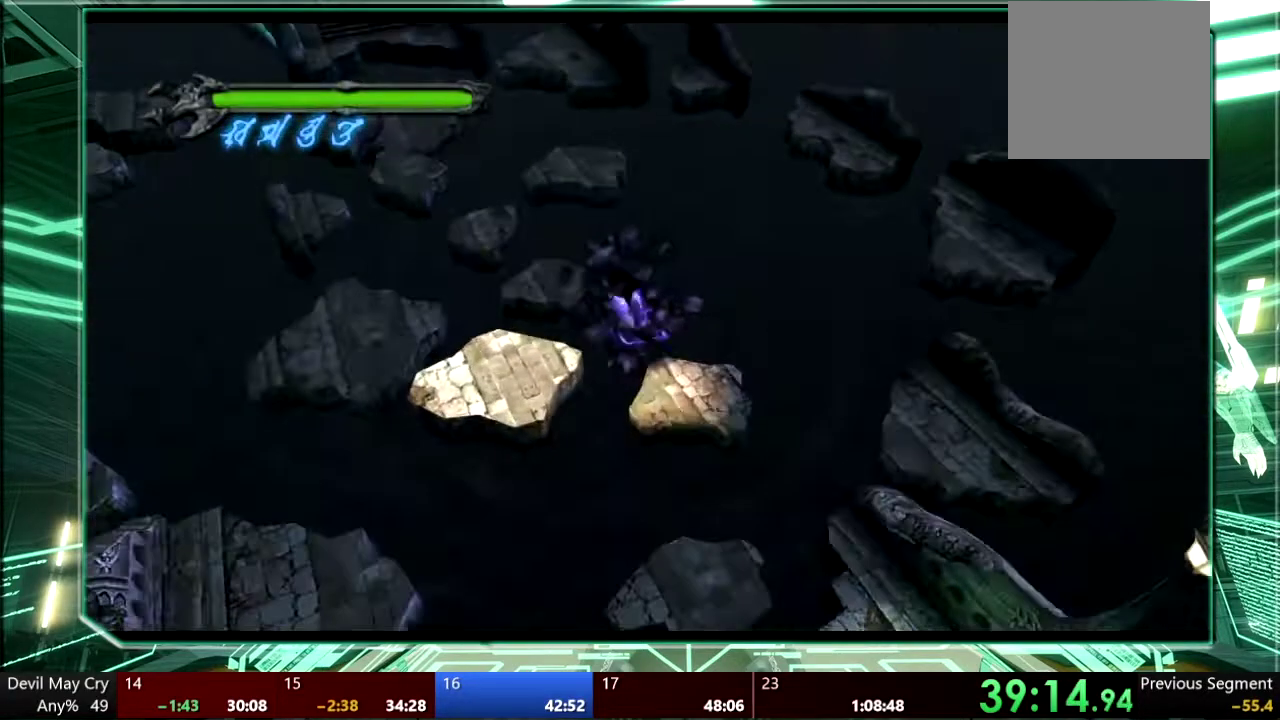
{"buttons": ["TRIANGLE"], "left_stick": "center", "right_stick": "center", "events": [[33, "TRIANGLE", "up"], [100, "TRIANGLE", "down"], [200, "TRIANGLE", "up"], [267, "TRIANGLE", "down"]]}
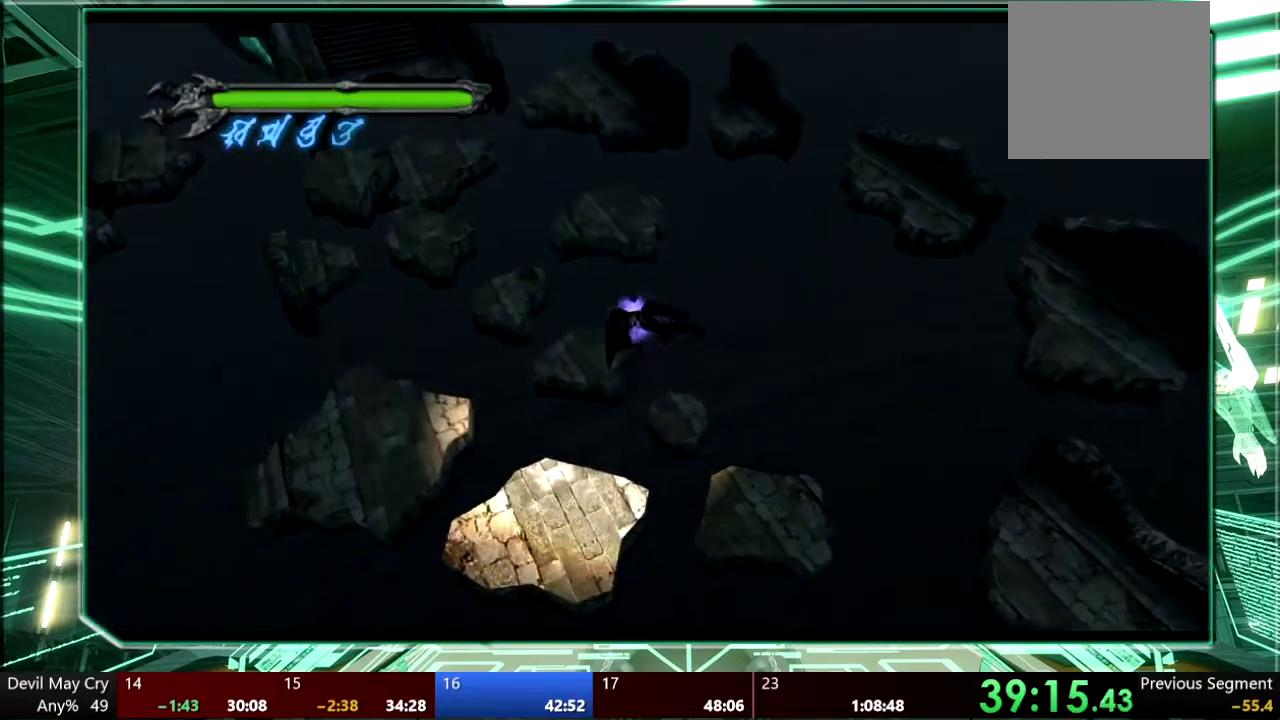
{"buttons": [], "left_stick": "center", "right_stick": "center", "events": [[500, "TRIANGLE", "up"]]}
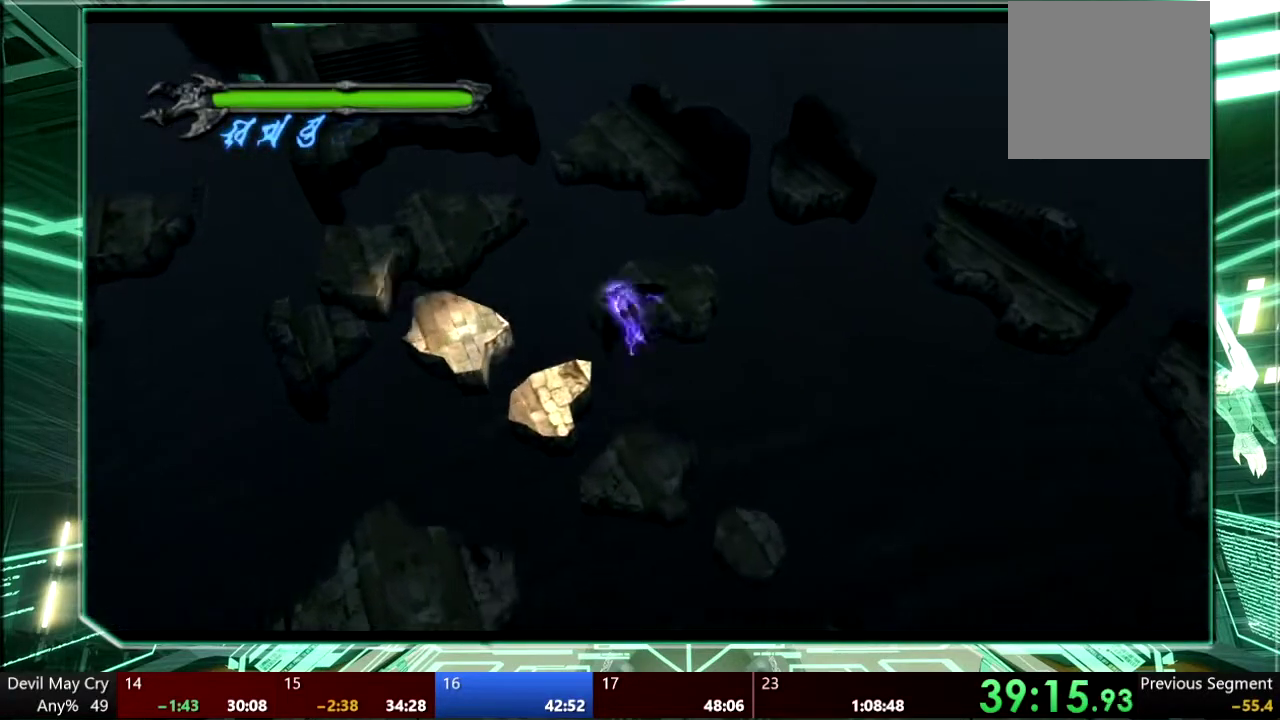
{"buttons": [], "left_stick": "center", "right_stick": "center", "events": [[67, "TRIANGLE", "down"], [167, "TRIANGLE", "up"], [233, "TRIANGLE", "down"], [333, "TRIANGLE", "up"], [367, "TRIANGLE", "down"], [500, "TRIANGLE", "up"]]}
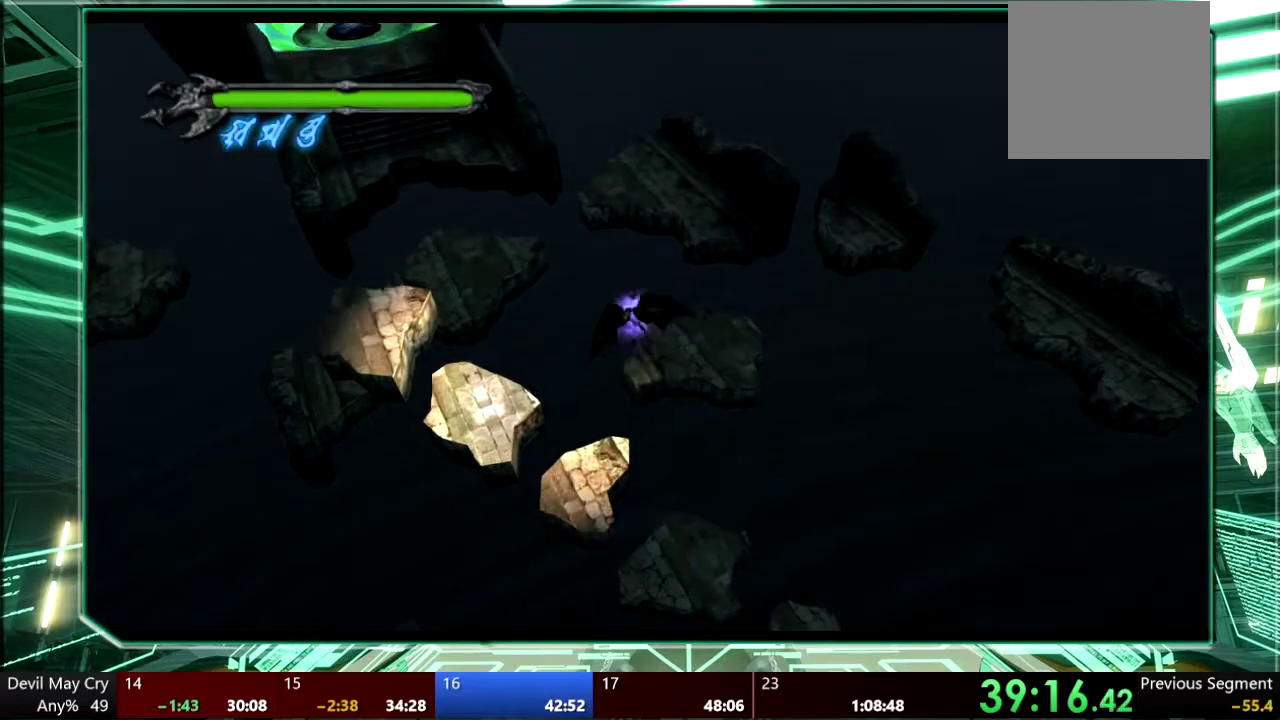
{"buttons": [], "left_stick": "center", "right_stick": "center", "events": [[33, "TRIANGLE", "down"], [133, "TRIANGLE", "up"], [200, "TRIANGLE", "down"], [300, "TRIANGLE", "up"], [367, "TRIANGLE", "down"], [467, "TRIANGLE", "up"]]}
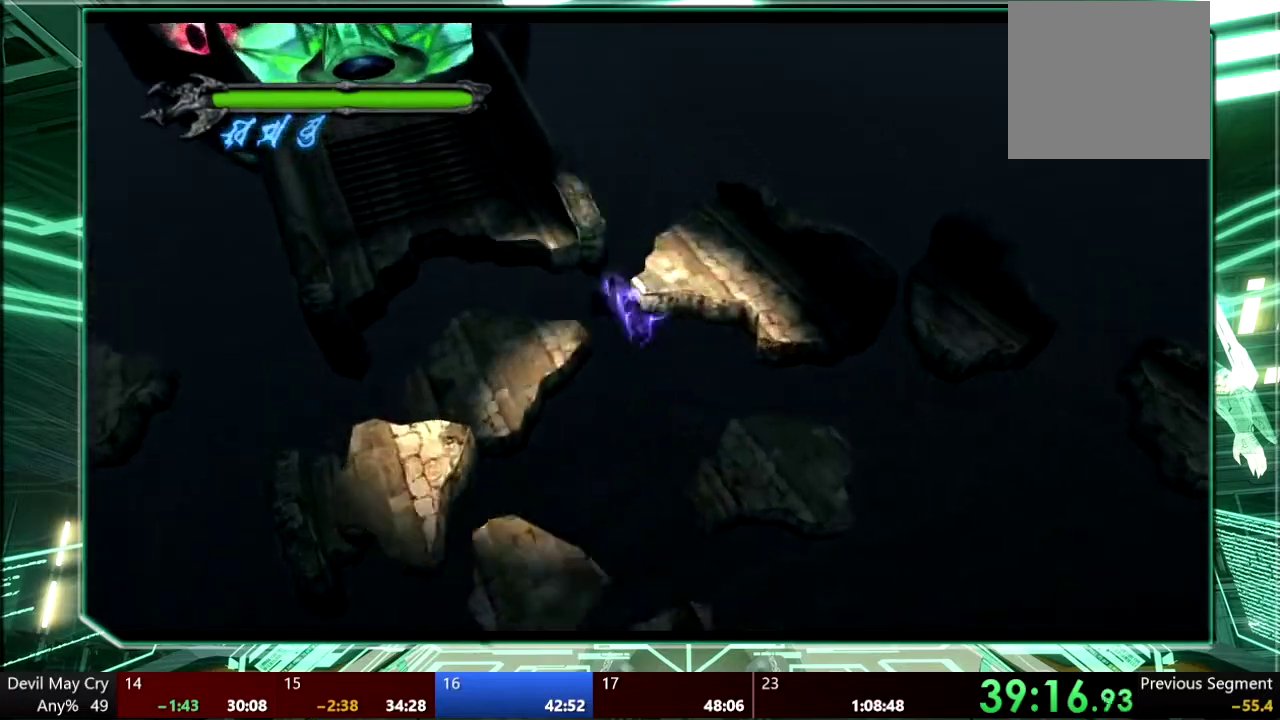
{"buttons": ["TRIANGLE"], "left_stick": "center", "right_stick": "center", "events": [[33, "TRIANGLE", "down"], [133, "TRIANGLE", "up"], [200, "TRIANGLE", "down"]]}
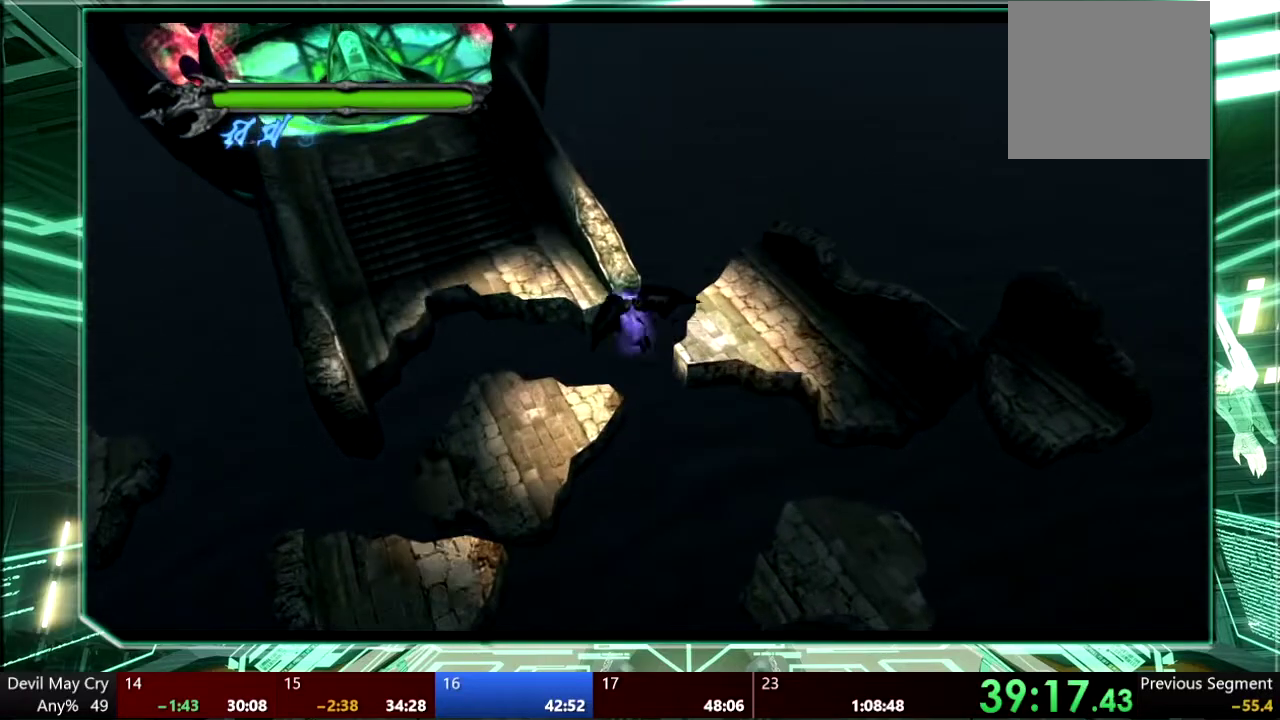
{"buttons": ["TRIANGLE"], "left_stick": "left", "right_stick": "center", "events": [[100, "TRIANGLE", "up"], [167, "TRIANGLE", "down"], [400, "left_stick", "up-left"], [467, "left_stick", "left"]]}
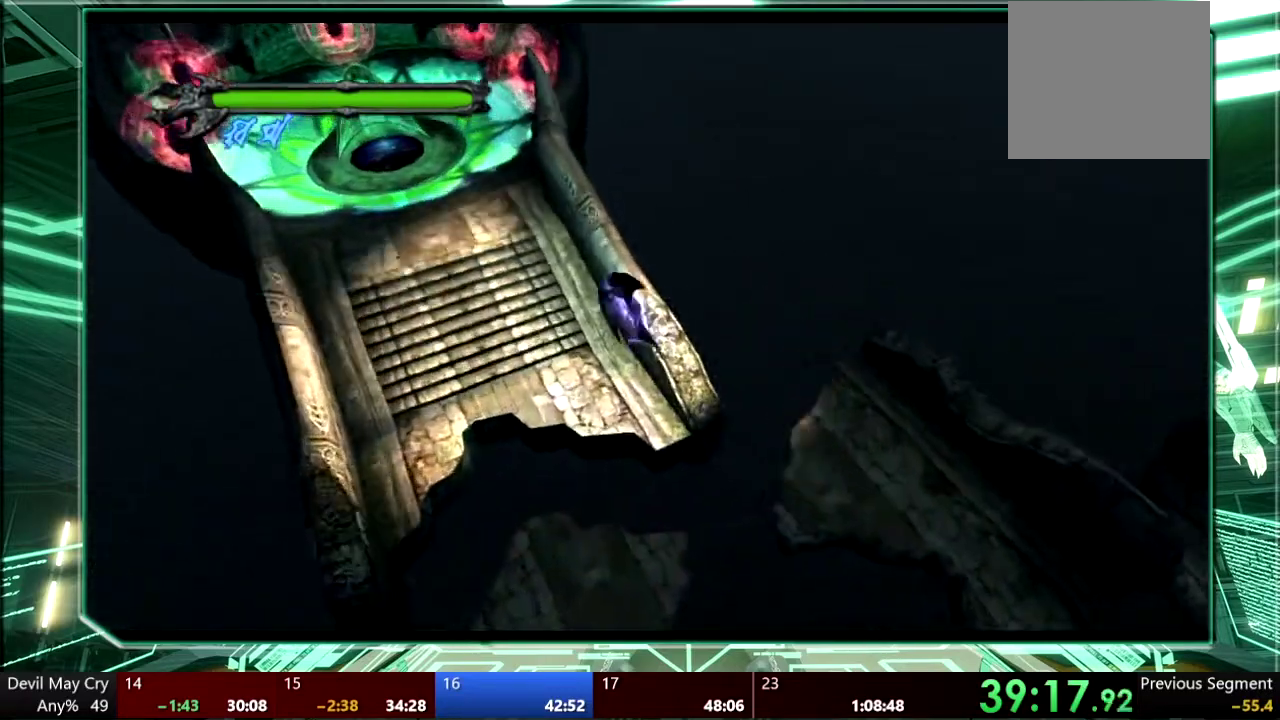
{"buttons": ["TRIANGLE"], "left_stick": "up-left", "right_stick": "center", "events": [[100, "TRIANGLE", "up"], [167, "TRIANGLE", "down"], [167, "left_stick", "up-left"], [267, "TRIANGLE", "up"], [333, "TRIANGLE", "down"]]}
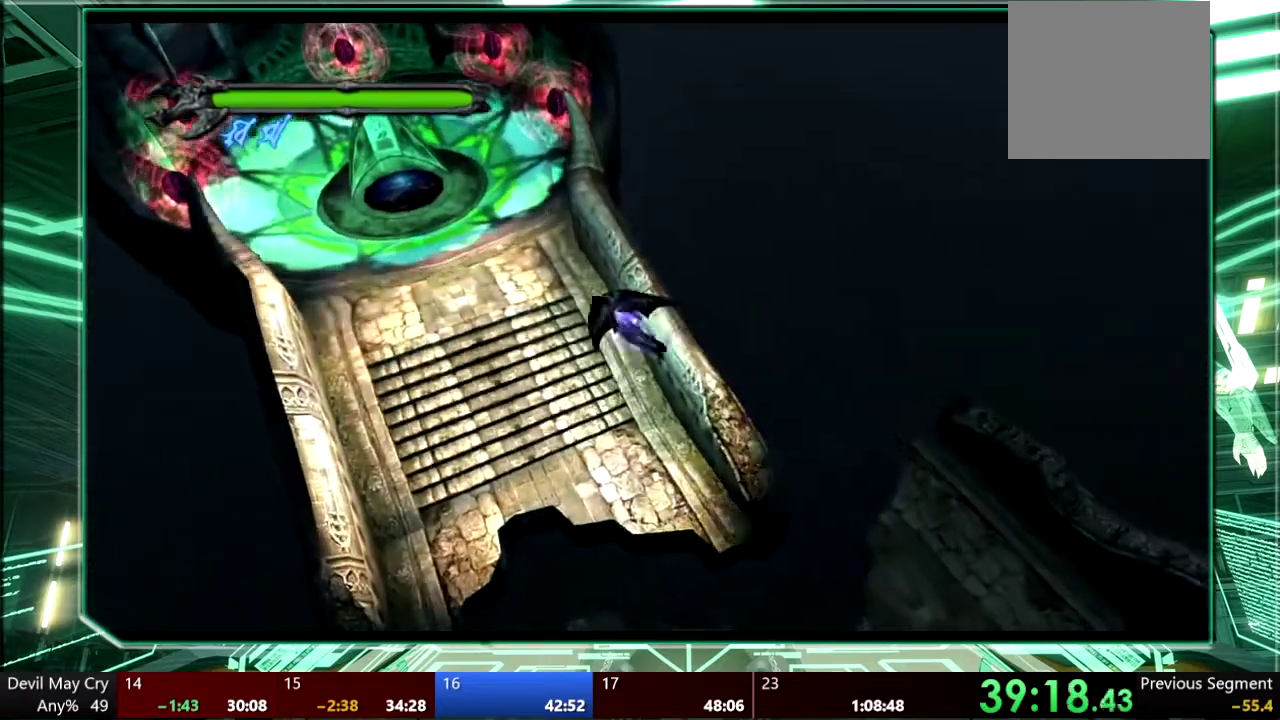
{"buttons": [], "left_stick": "up-left", "right_stick": "center", "events": [[67, "TRIANGLE", "up"]]}